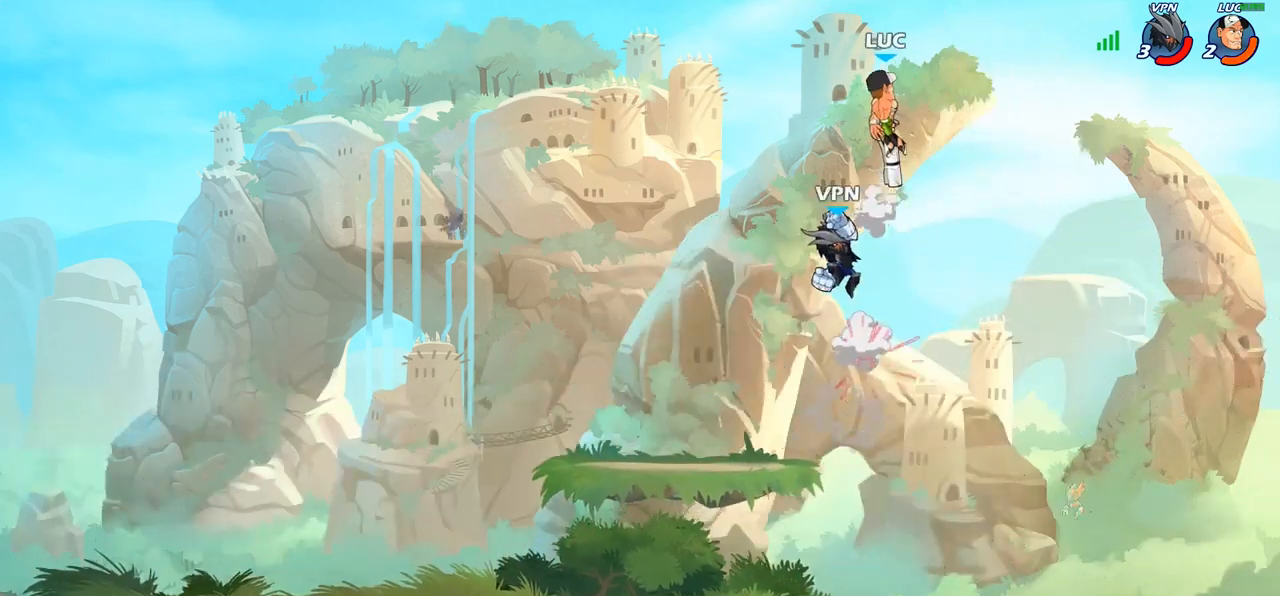
Gameplay with a controller (PlayStation layout); each line is a JSON object with the inputs held at the frame after it. "events" lists button and stick changes between this image and that frame as [ms after this image, input, new state], when the widget could be followed in between.
{"buttons": ["CIRCLE"], "left_stick": "down-left", "right_stick": "center", "events": [[183, "CROSS", "down"], [300, "CROSS", "up"], [367, "left_stick", "down-left"], [417, "CIRCLE", "down"]]}
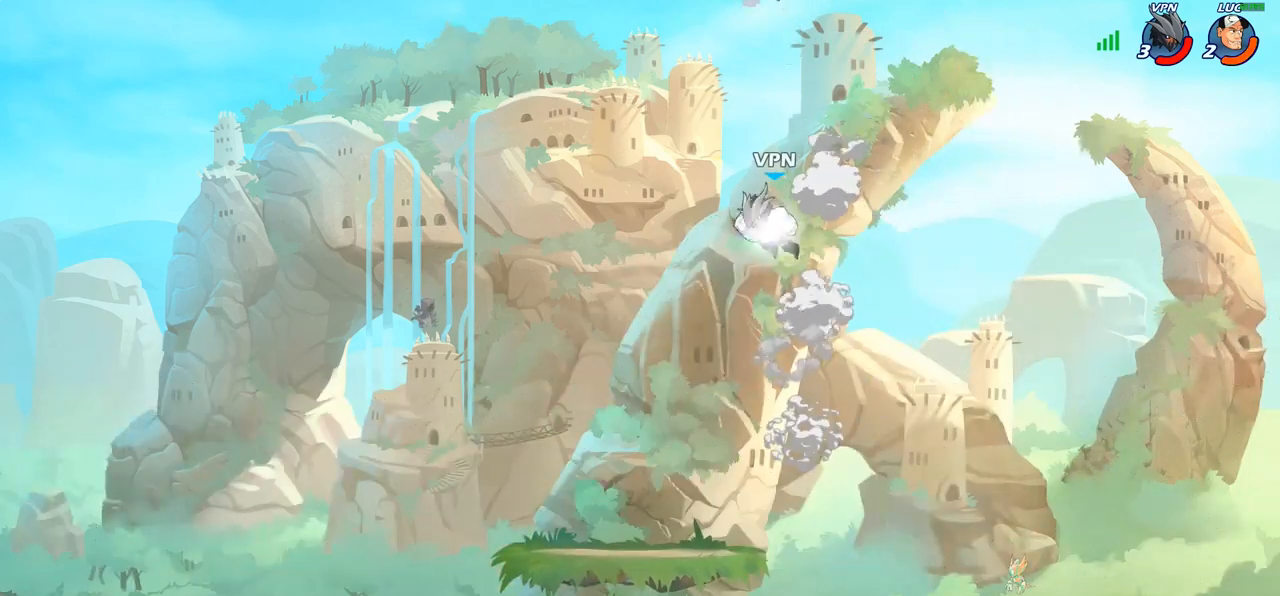
{"buttons": ["CIRCLE"], "left_stick": "down-left", "right_stick": "center", "events": []}
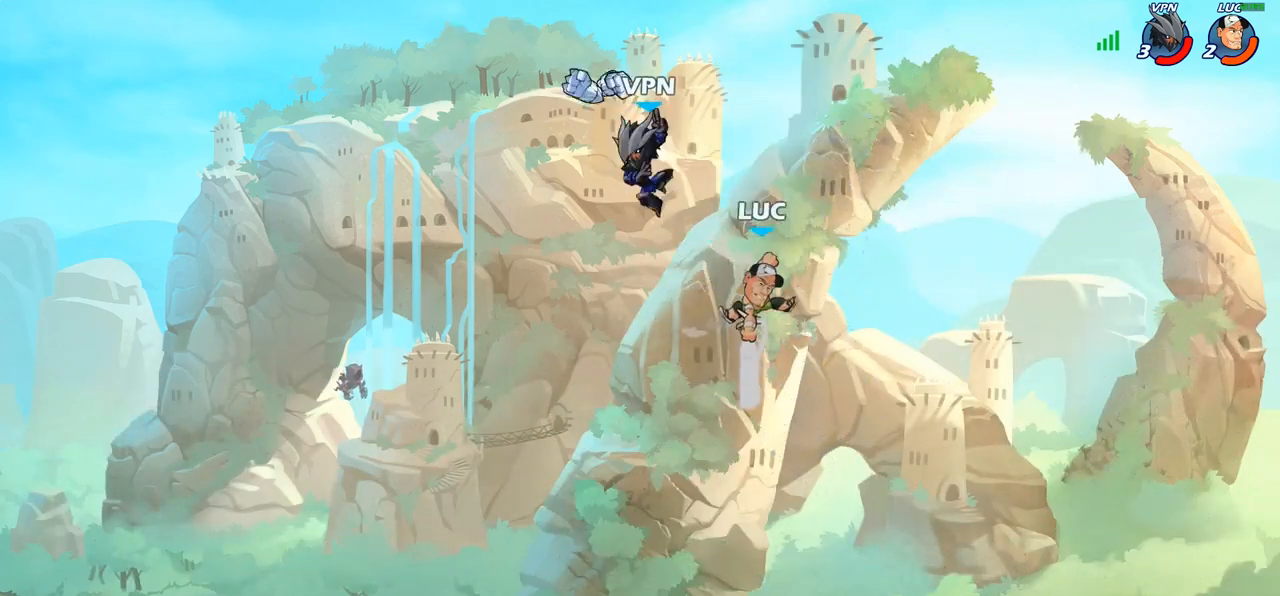
{"buttons": ["SQUARE"], "left_stick": "up-left", "right_stick": "center", "events": [[17, "CIRCLE", "up"], [50, "left_stick", "center"], [233, "left_stick", "up-left"], [483, "SQUARE", "down"]]}
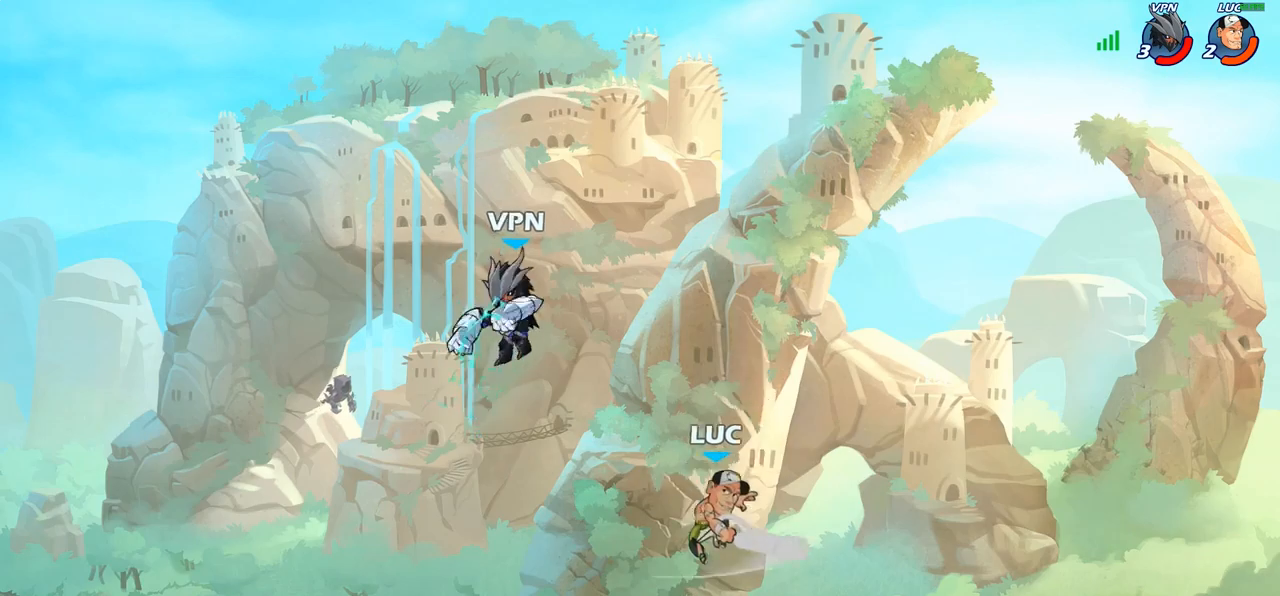
{"buttons": [], "left_stick": "left", "right_stick": "center", "events": [[33, "CROSS", "down"], [67, "SQUARE", "up"], [100, "CROSS", "up"], [167, "left_stick", "center"], [350, "left_stick", "up-left"], [417, "left_stick", "left"]]}
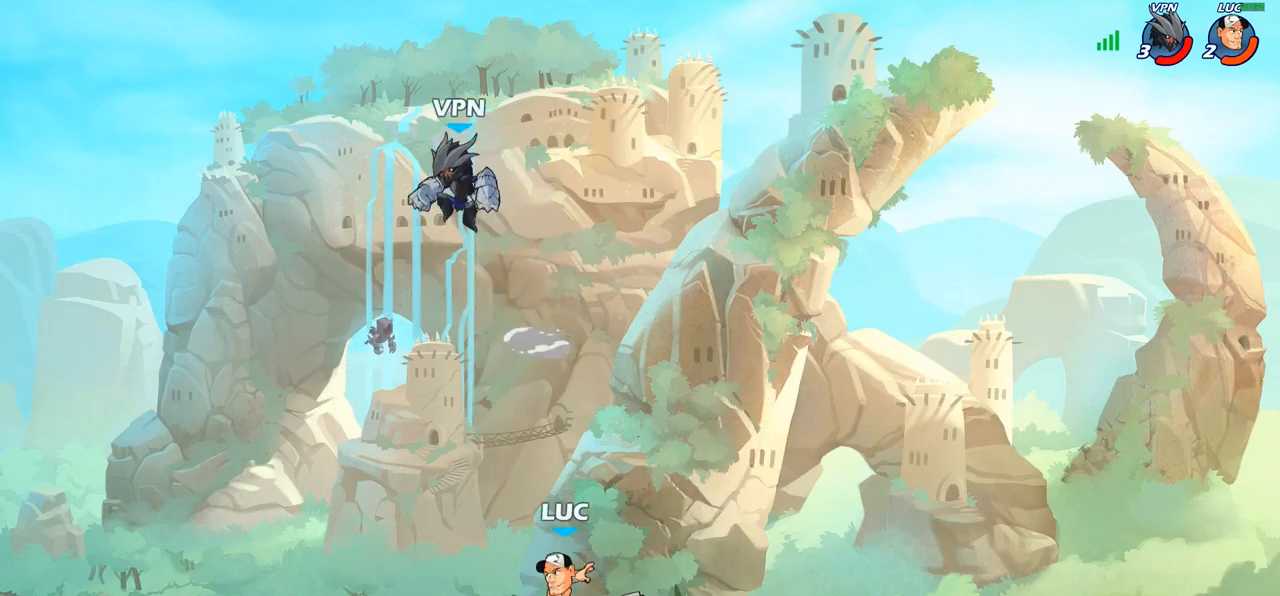
{"buttons": [], "left_stick": "right", "right_stick": "center", "events": [[217, "left_stick", "down-left"], [333, "left_stick", "down-right"], [483, "left_stick", "right"]]}
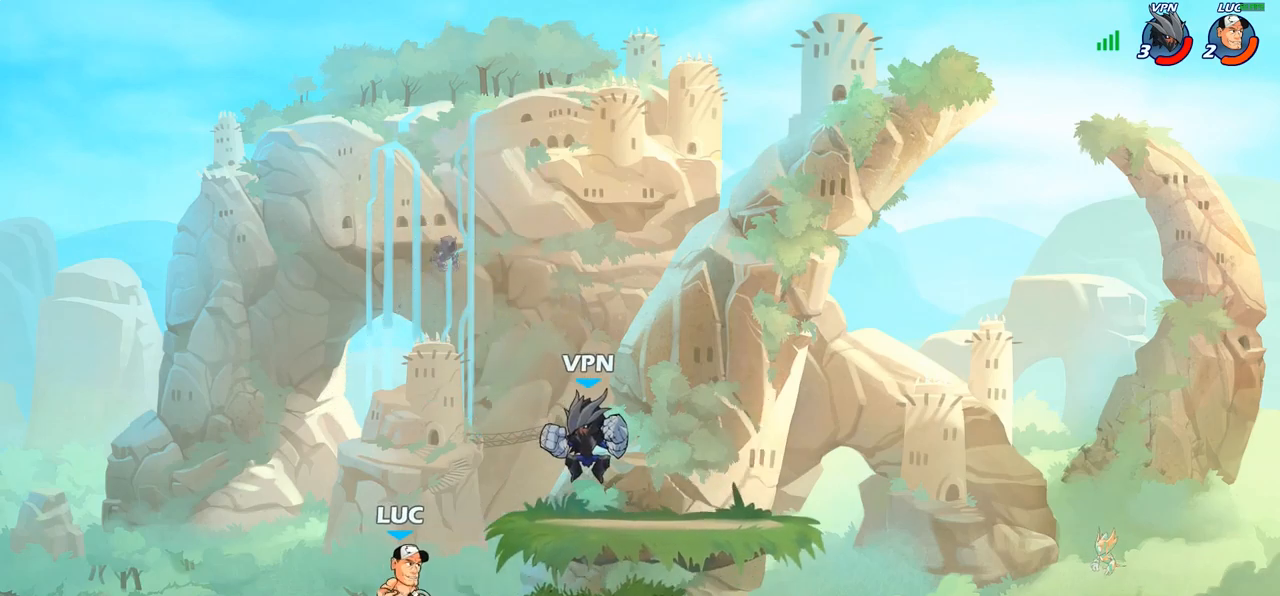
{"buttons": ["R2"], "left_stick": "left", "right_stick": "center", "events": [[183, "R2", "down"], [300, "left_stick", "left"], [317, "R2", "up"], [383, "R2", "down"]]}
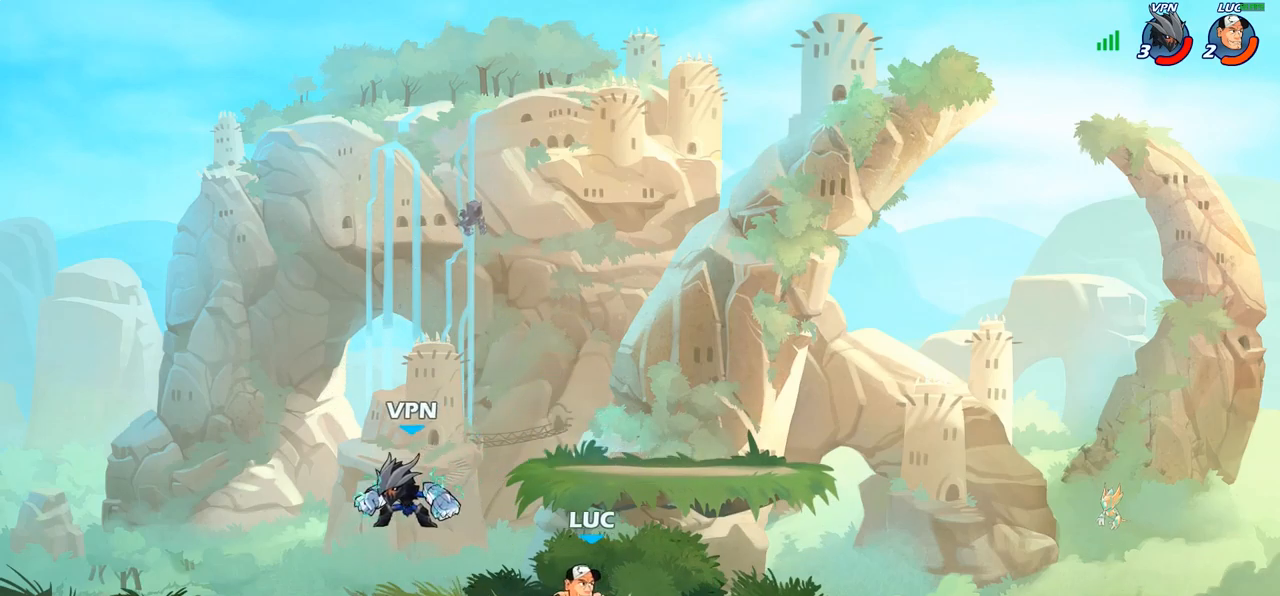
{"buttons": [], "left_stick": "up-left", "right_stick": "center", "events": [[33, "R2", "up"], [267, "left_stick", "right"], [433, "left_stick", "up-left"]]}
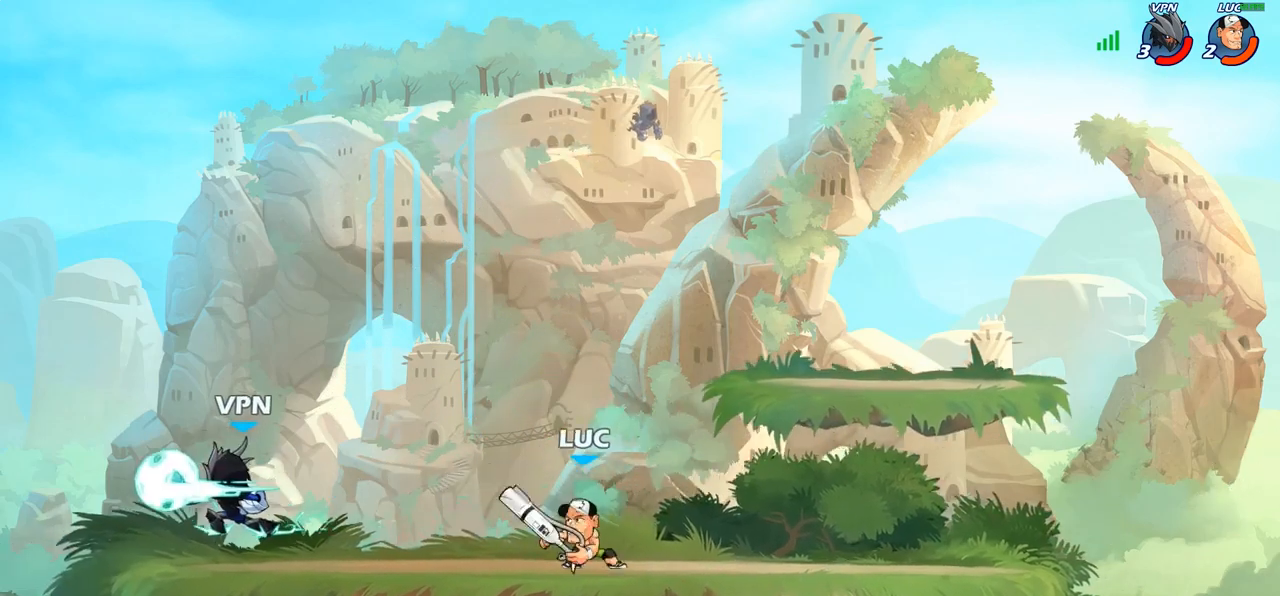
{"buttons": [], "left_stick": "left", "right_stick": "center", "events": [[83, "R2", "down"], [117, "CIRCLE", "down"], [133, "left_stick", "left"], [183, "R2", "up"], [217, "CIRCLE", "up"]]}
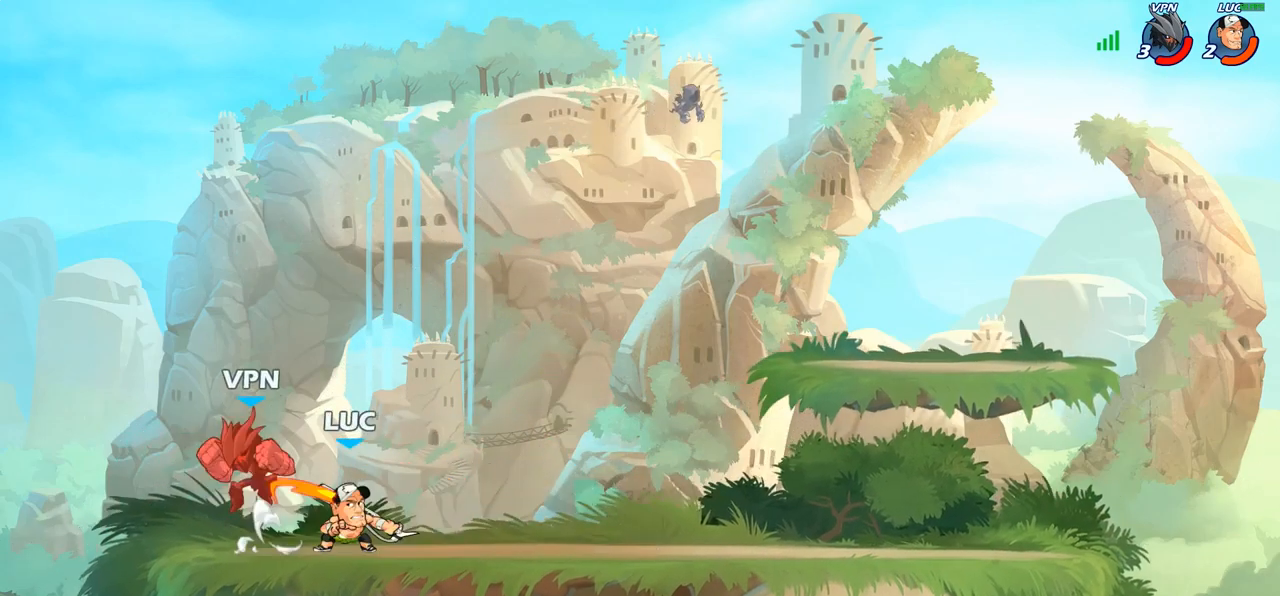
{"buttons": [], "left_stick": "center", "right_stick": "center", "events": [[50, "left_stick", "center"]]}
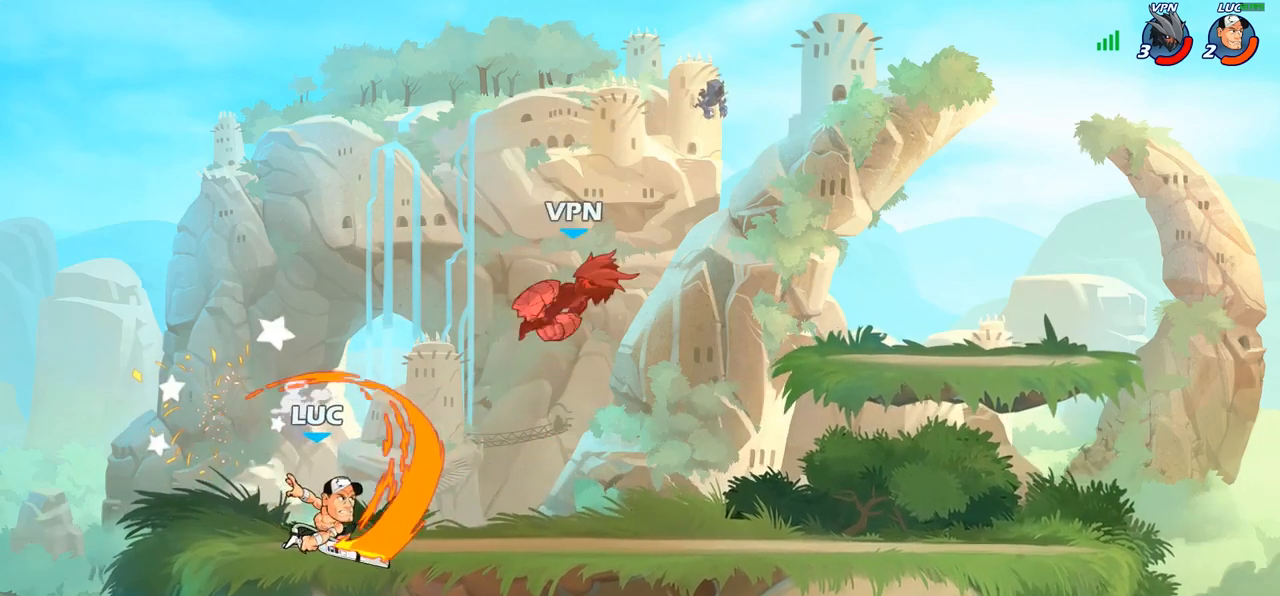
{"buttons": ["R2"], "left_stick": "right", "right_stick": "center", "events": [[183, "left_stick", "right"], [400, "R2", "down"]]}
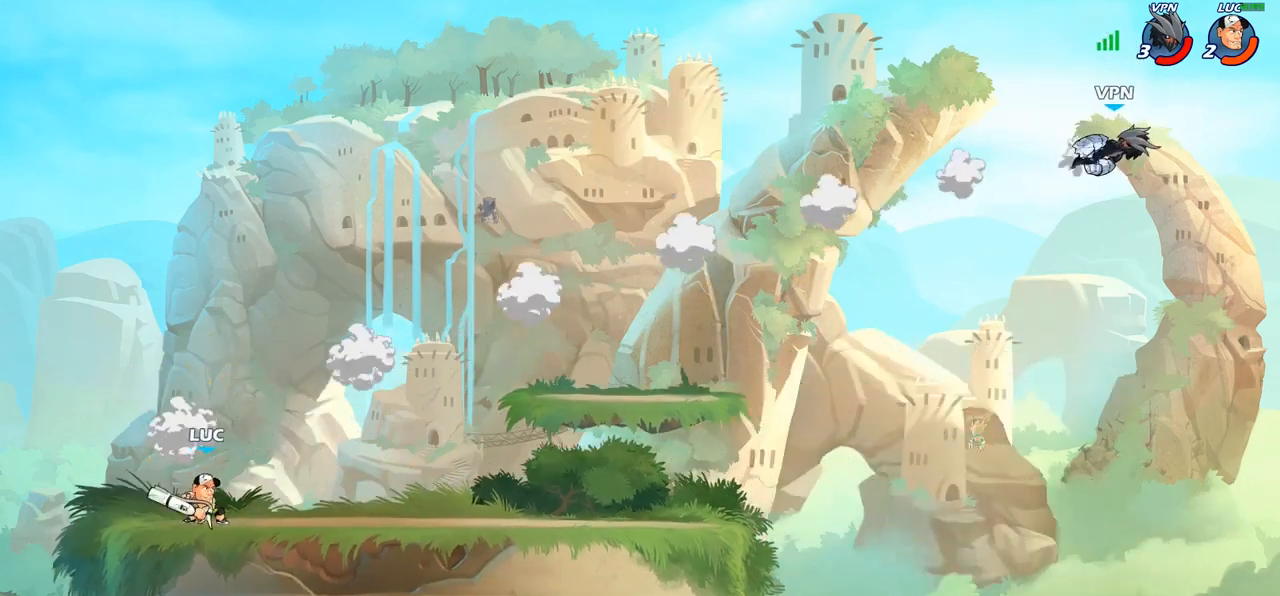
{"buttons": [], "left_stick": "right", "right_stick": "center", "events": [[67, "R2", "up"], [317, "CROSS", "down"], [467, "CROSS", "up"]]}
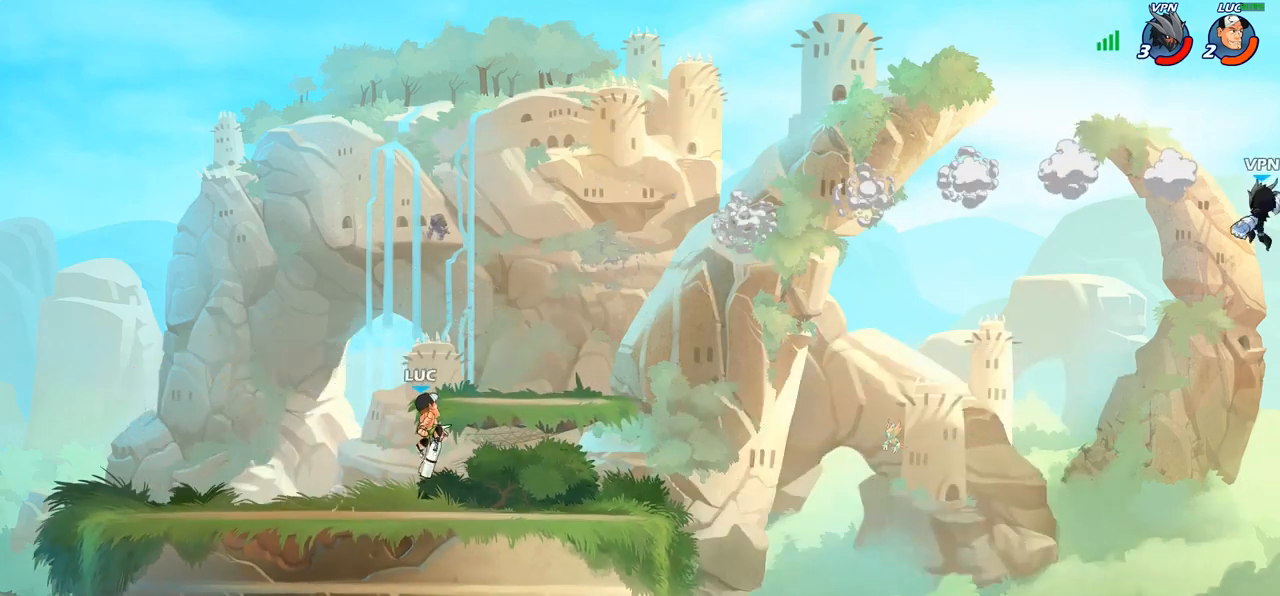
{"buttons": [], "left_stick": "down-left", "right_stick": "center", "events": [[50, "CROSS", "down"], [167, "CROSS", "up"], [167, "left_stick", "up"], [267, "left_stick", "down-left"]]}
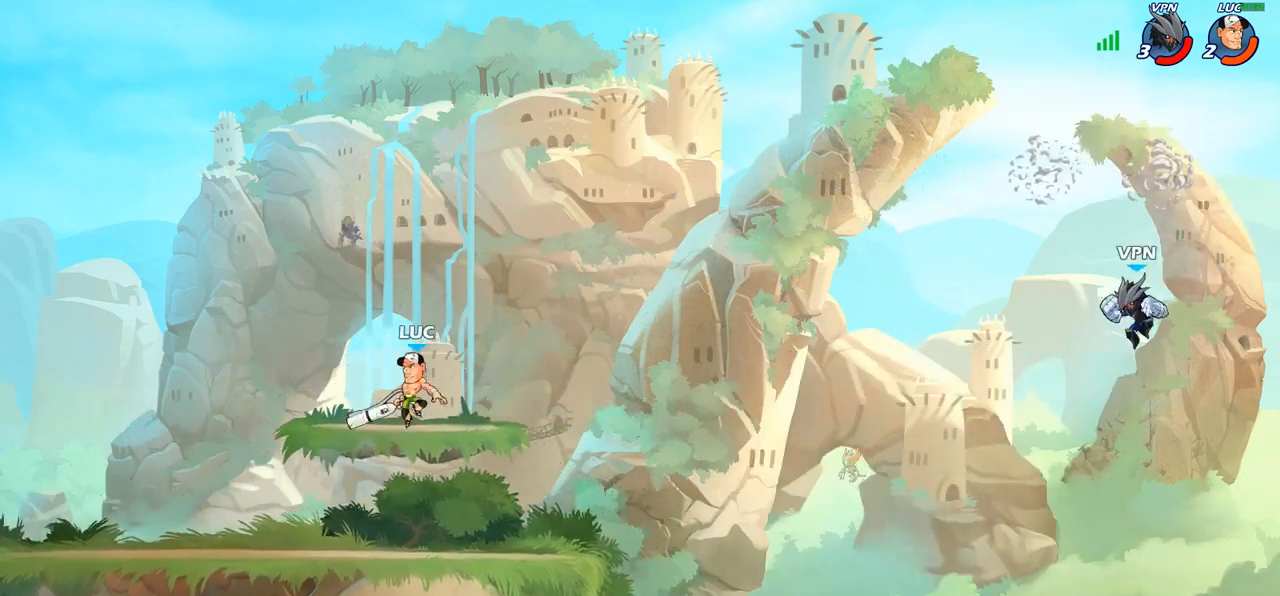
{"buttons": [], "left_stick": "right", "right_stick": "center", "events": [[33, "left_stick", "up-left"], [83, "left_stick", "up-right"], [200, "left_stick", "right"], [317, "CROSS", "down"], [433, "CROSS", "up"]]}
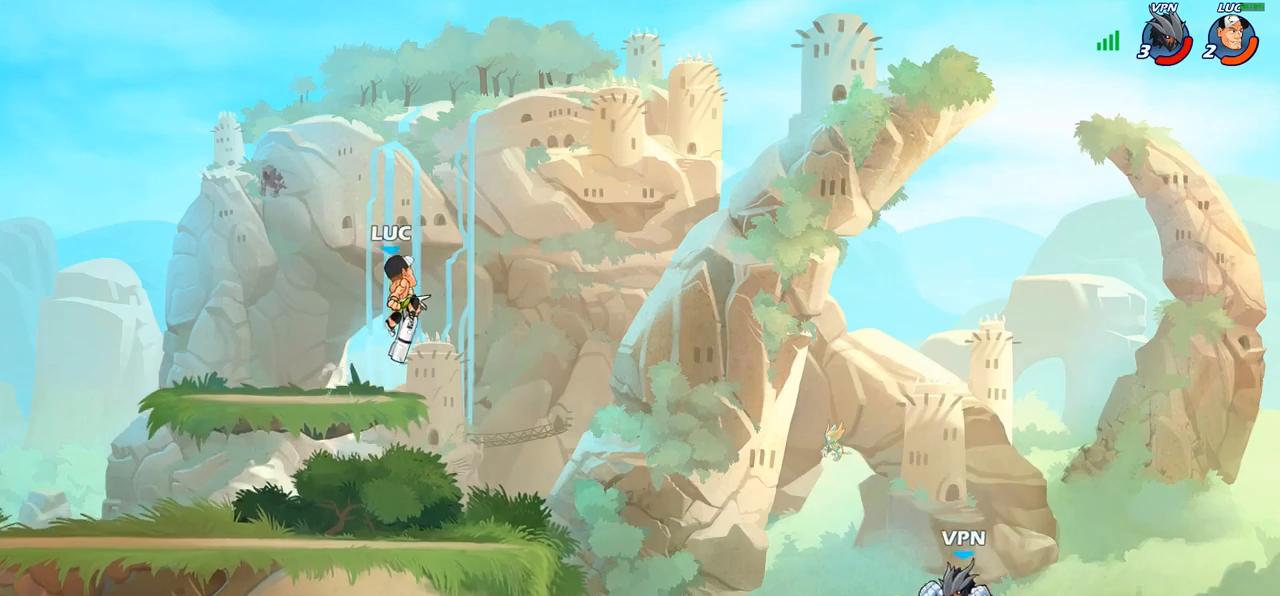
{"buttons": [], "left_stick": "center", "right_stick": "center", "events": [[100, "left_stick", "down"], [133, "R1", "down"], [150, "left_stick", "down-right"], [317, "R1", "up"], [400, "left_stick", "center"]]}
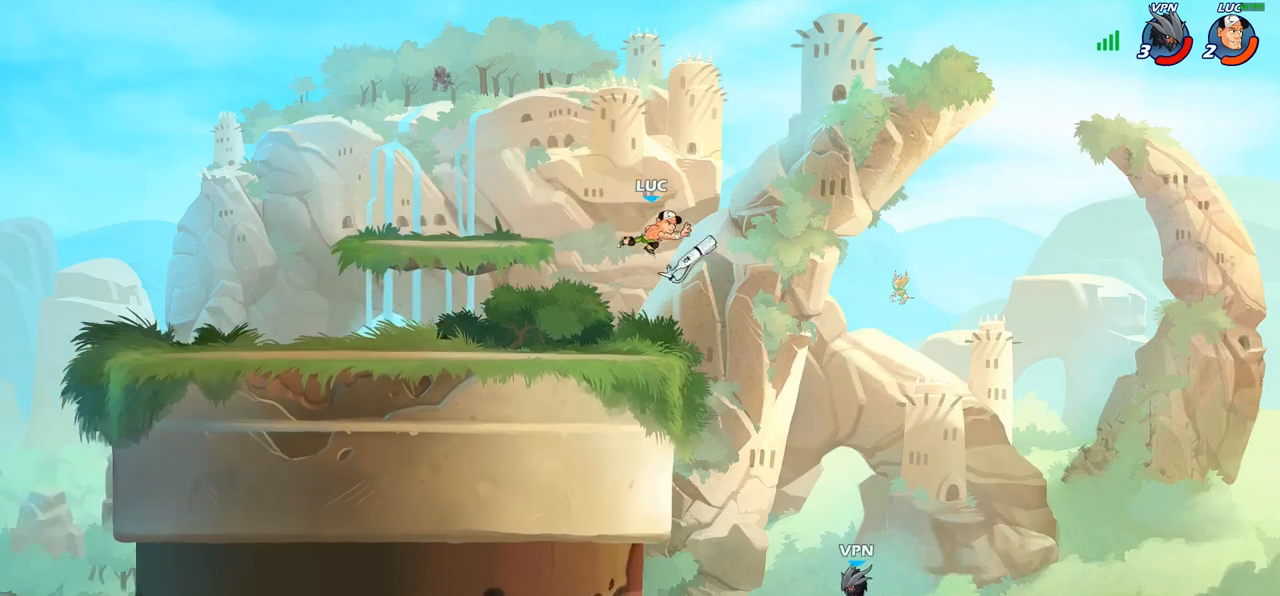
{"buttons": [], "left_stick": "up-right", "right_stick": "center", "events": [[133, "left_stick", "left"], [367, "left_stick", "up-right"]]}
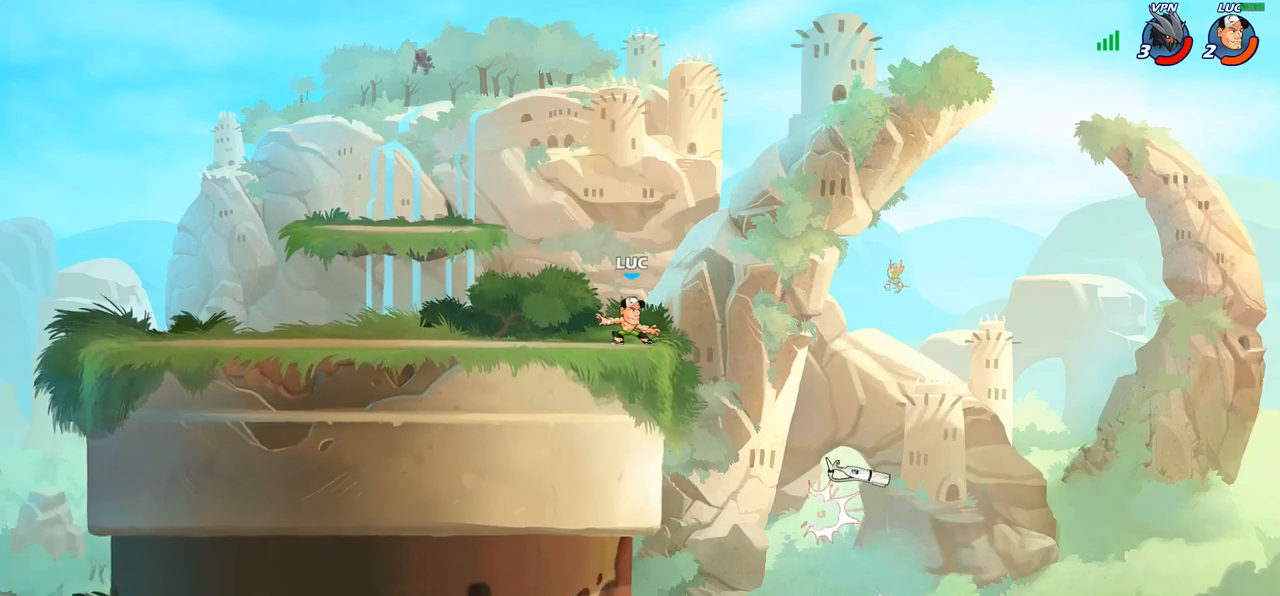
{"buttons": [], "left_stick": "right", "right_stick": "center", "events": [[267, "left_stick", "down-right"], [450, "left_stick", "right"]]}
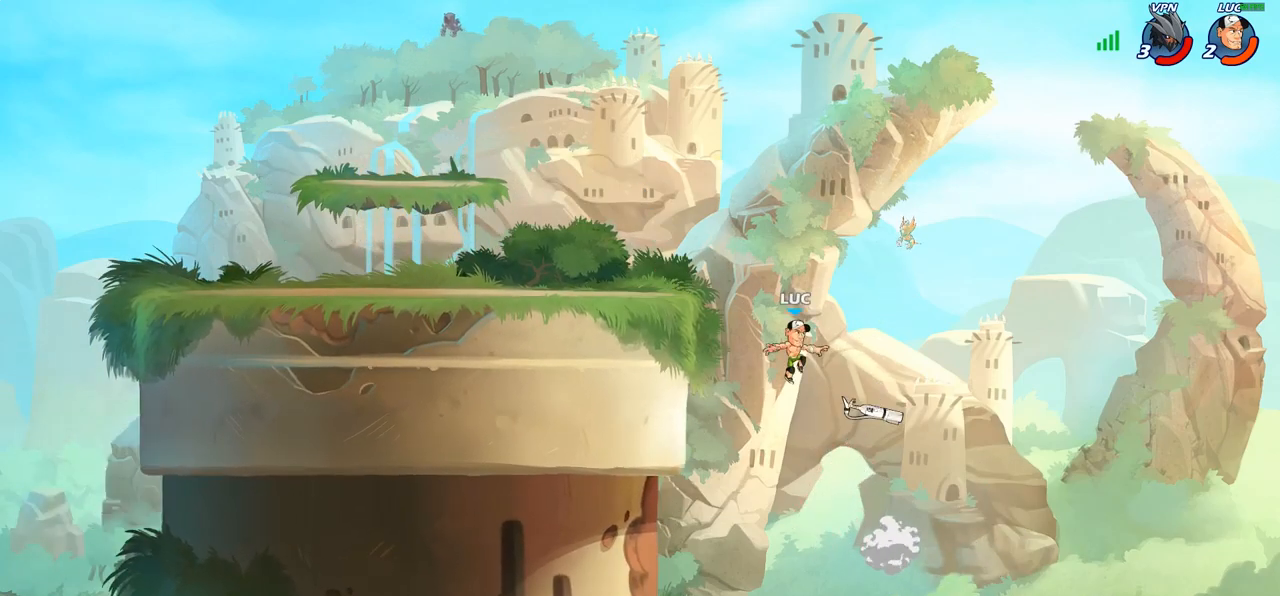
{"buttons": ["CIRCLE"], "left_stick": "up-left", "right_stick": "center", "events": [[150, "CROSS", "down"], [150, "left_stick", "up-left"], [167, "R1", "down"], [300, "CROSS", "up"], [300, "R1", "up"], [433, "CIRCLE", "down"]]}
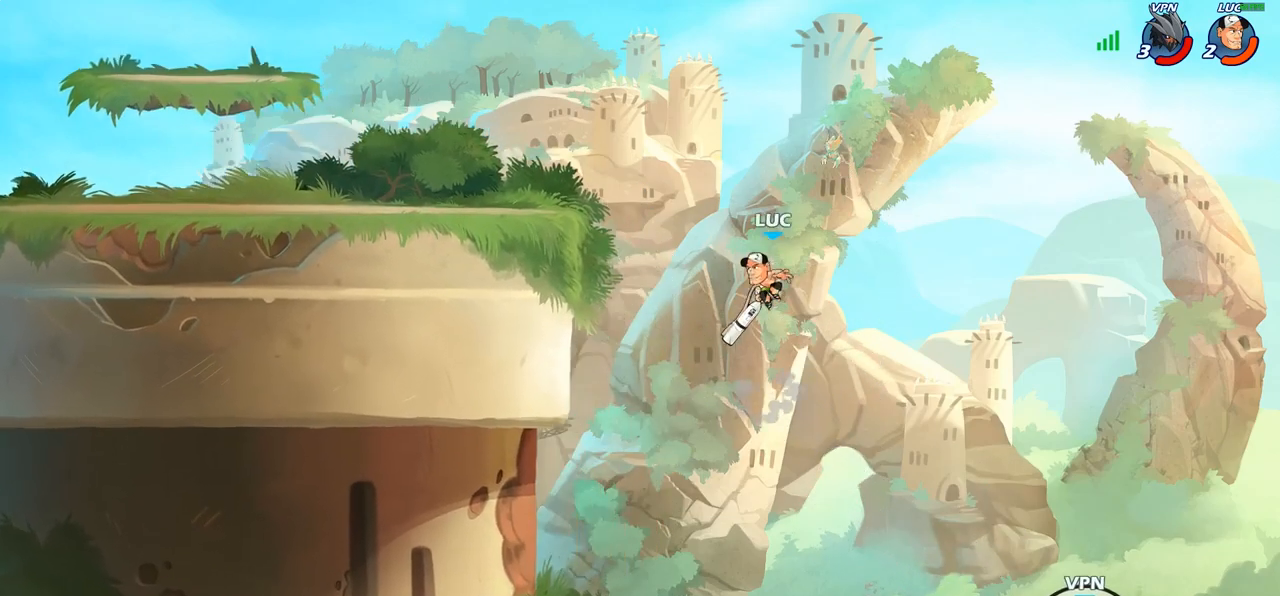
{"buttons": [], "left_stick": "up-left", "right_stick": "center", "events": [[83, "CIRCLE", "up"]]}
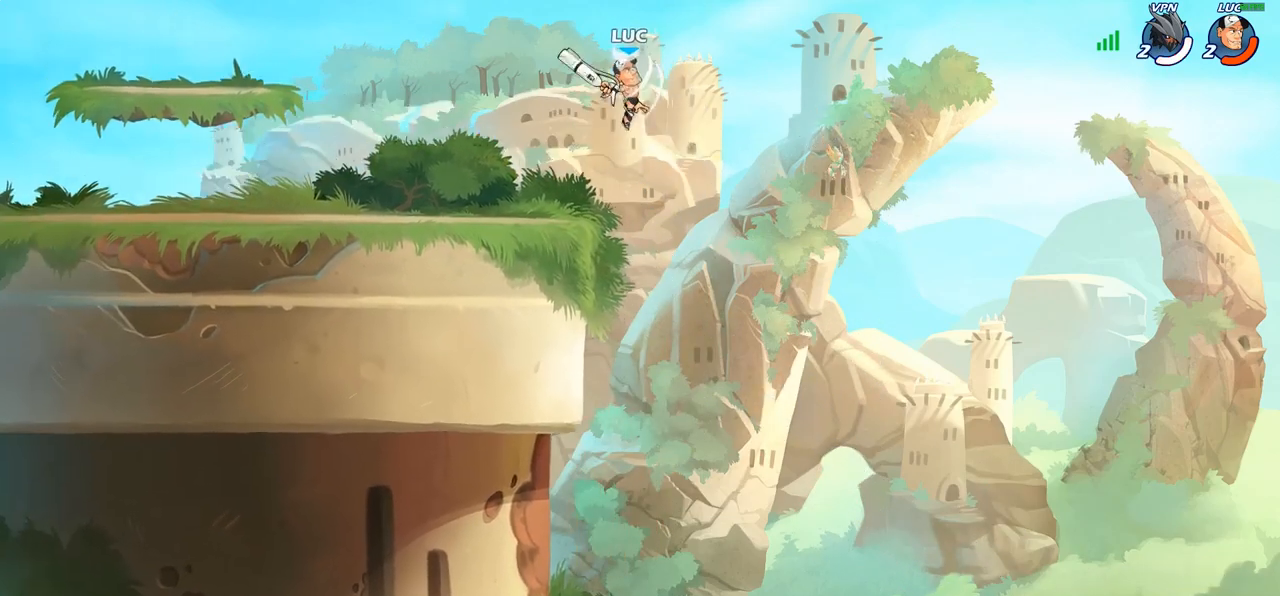
{"buttons": [], "left_stick": "up-left", "right_stick": "center", "events": [[133, "left_stick", "down-left"], [450, "left_stick", "up-left"]]}
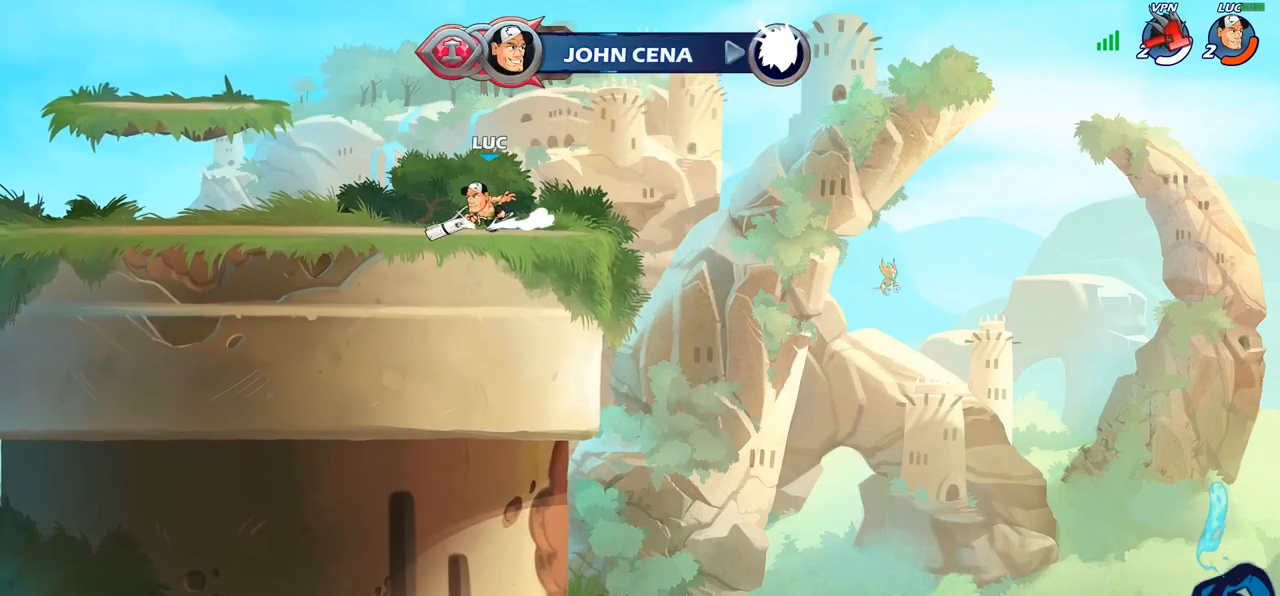
{"buttons": [], "left_stick": "up-right", "right_stick": "center", "events": [[33, "R2", "down"], [50, "CROSS", "down"], [133, "CIRCLE", "down"], [133, "CROSS", "up"], [150, "R2", "up"], [300, "CIRCLE", "up"], [500, "left_stick", "up-right"]]}
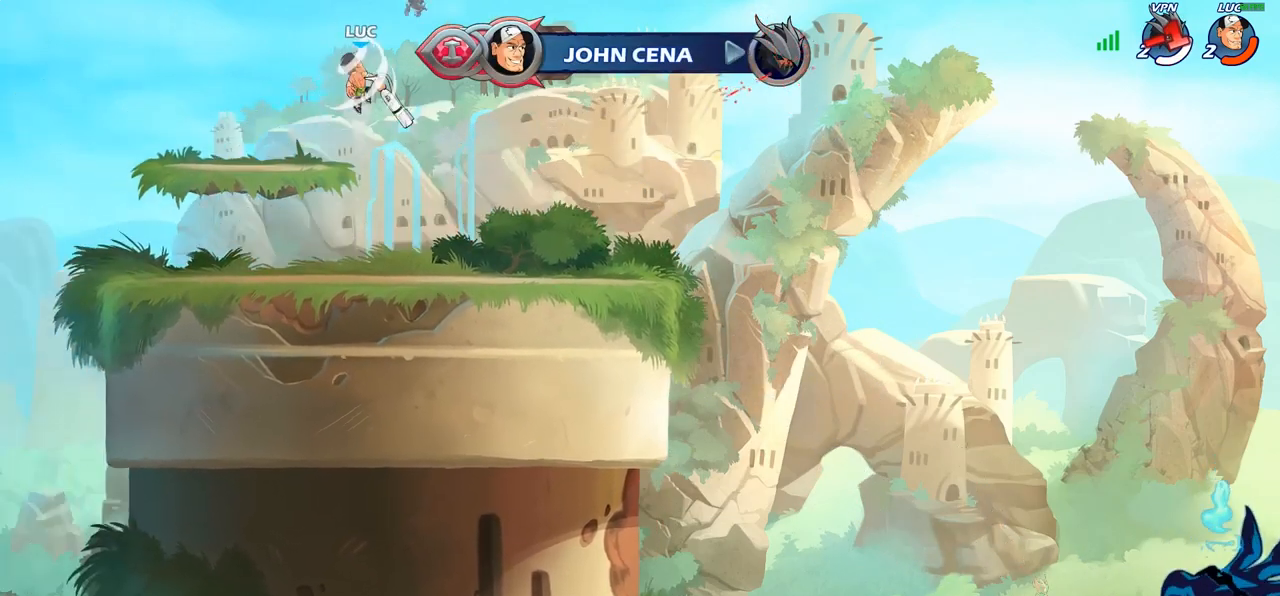
{"buttons": [], "left_stick": "up-right", "right_stick": "center", "events": [[167, "left_stick", "right"], [367, "CROSS", "down"], [433, "left_stick", "up-right"], [483, "CROSS", "up"]]}
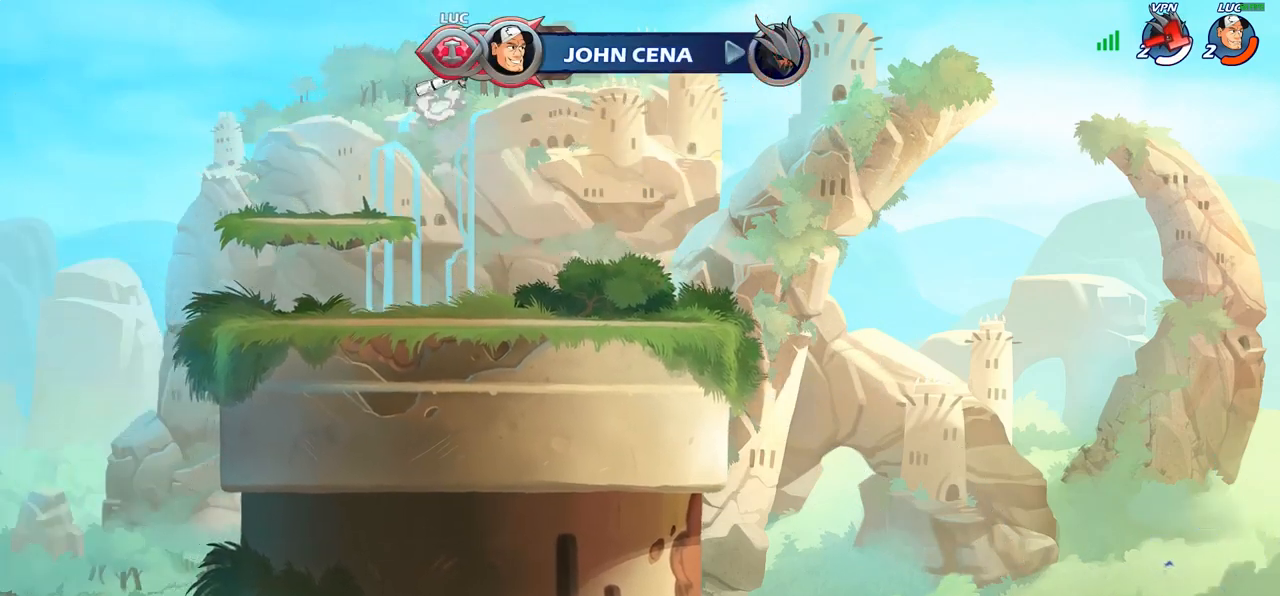
{"buttons": [], "left_stick": "up", "right_stick": "center", "events": [[33, "left_stick", "up-left"], [183, "left_stick", "down-left"], [400, "left_stick", "up"], [417, "R1", "down"], [500, "R1", "up"]]}
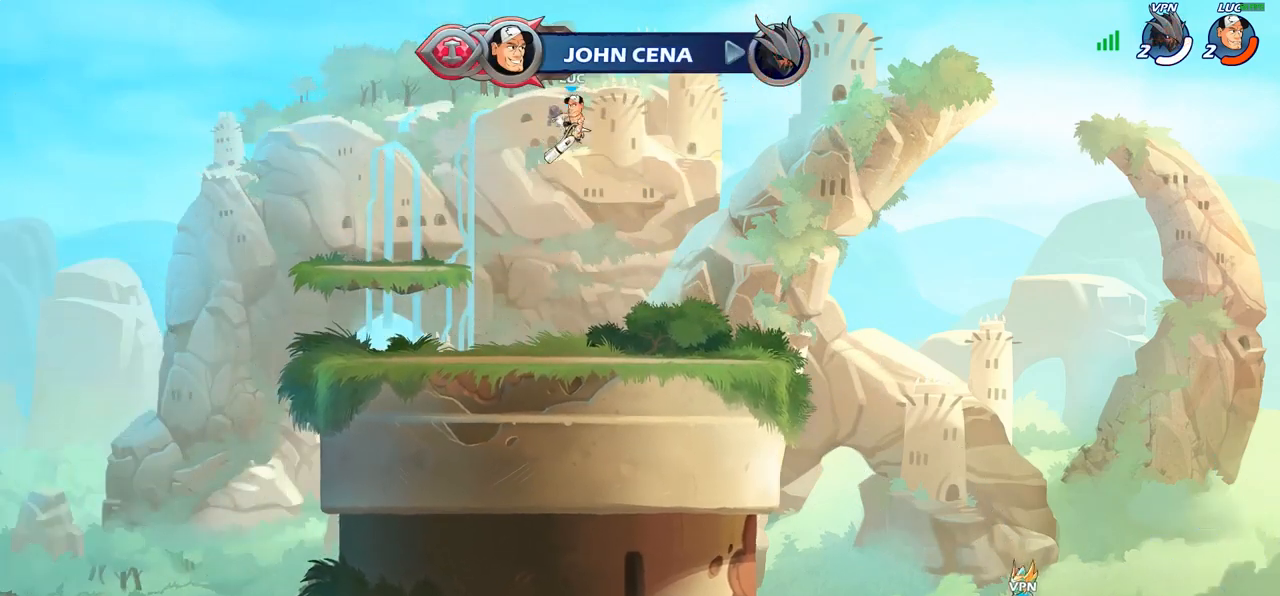
{"buttons": [], "left_stick": "left", "right_stick": "center", "events": [[83, "left_stick", "center"], [483, "left_stick", "left"]]}
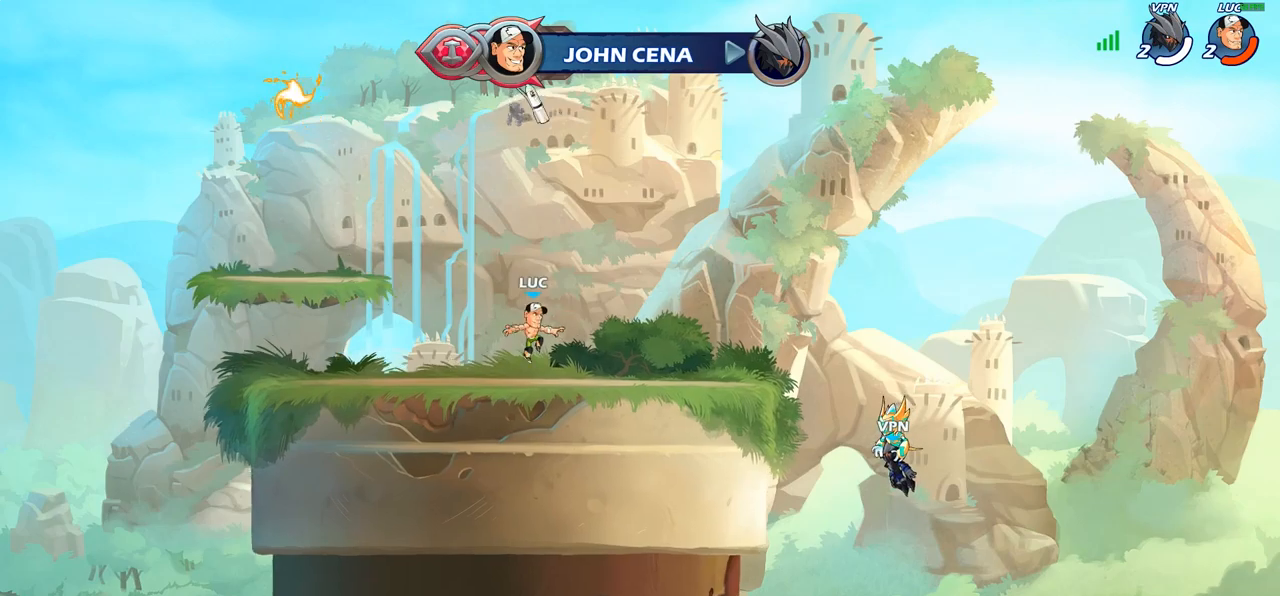
{"buttons": [], "left_stick": "up-left", "right_stick": "center", "events": [[117, "CROSS", "down"], [133, "left_stick", "right"], [250, "CROSS", "up"], [350, "left_stick", "up-left"], [367, "CROSS", "down"], [483, "CROSS", "up"]]}
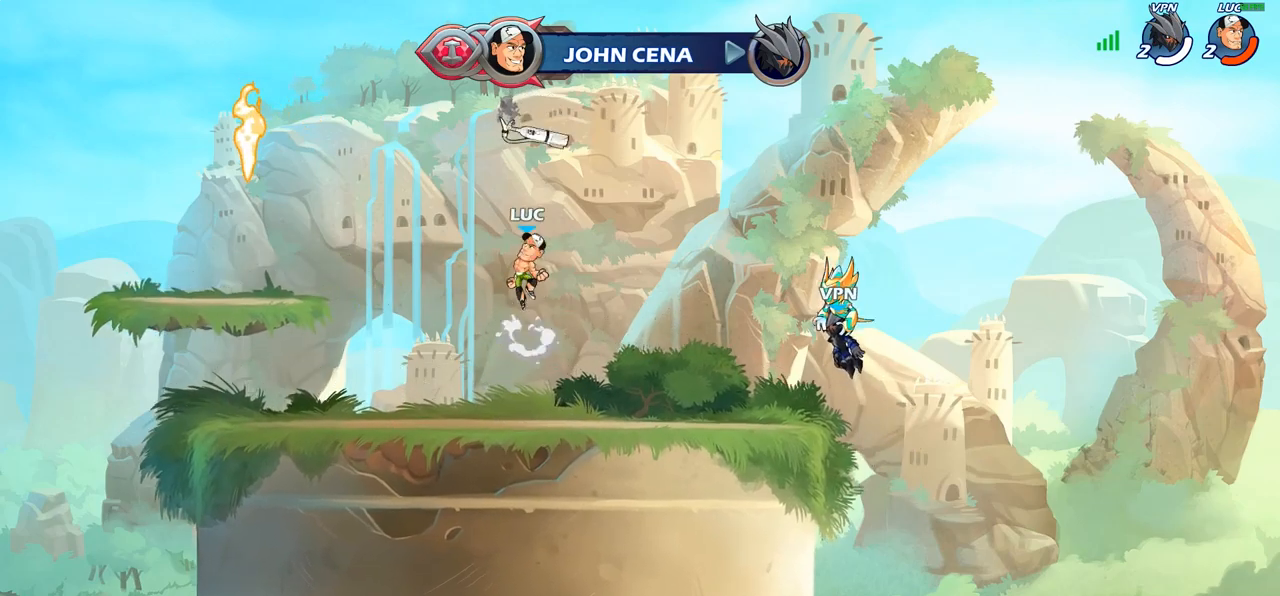
{"buttons": [], "left_stick": "up-left", "right_stick": "center", "events": [[67, "CROSS", "down"], [133, "R1", "down"], [183, "CROSS", "up"], [250, "R1", "up"], [367, "CIRCLE", "down"], [483, "CIRCLE", "up"]]}
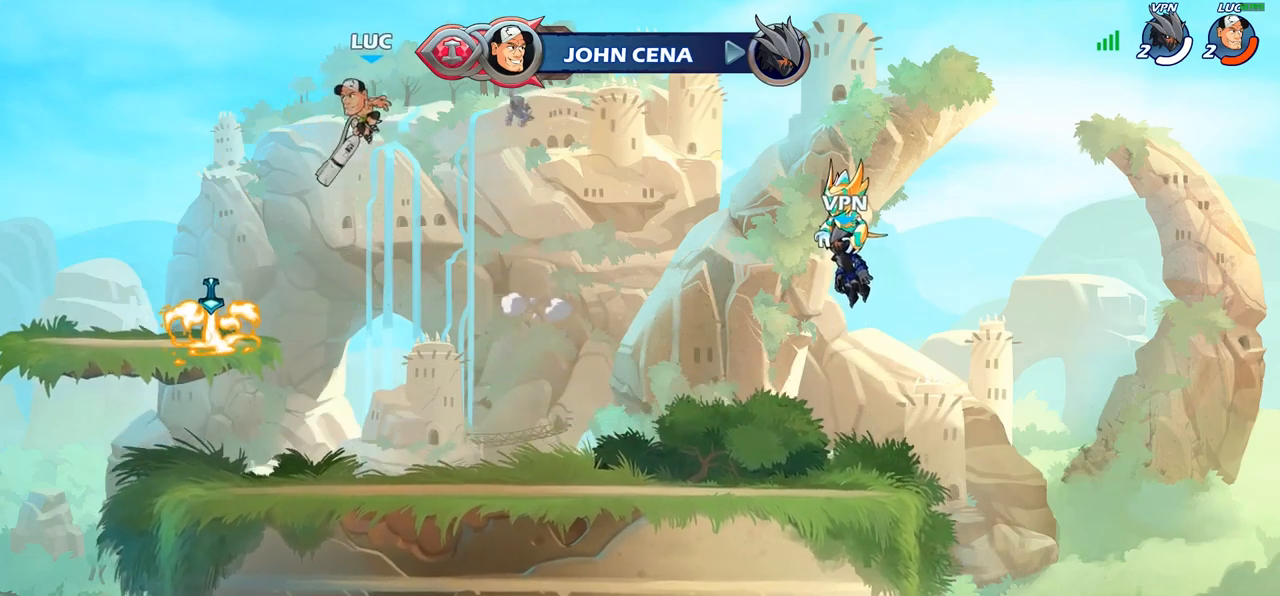
{"buttons": [], "left_stick": "center", "right_stick": "center", "events": [[317, "left_stick", "center"]]}
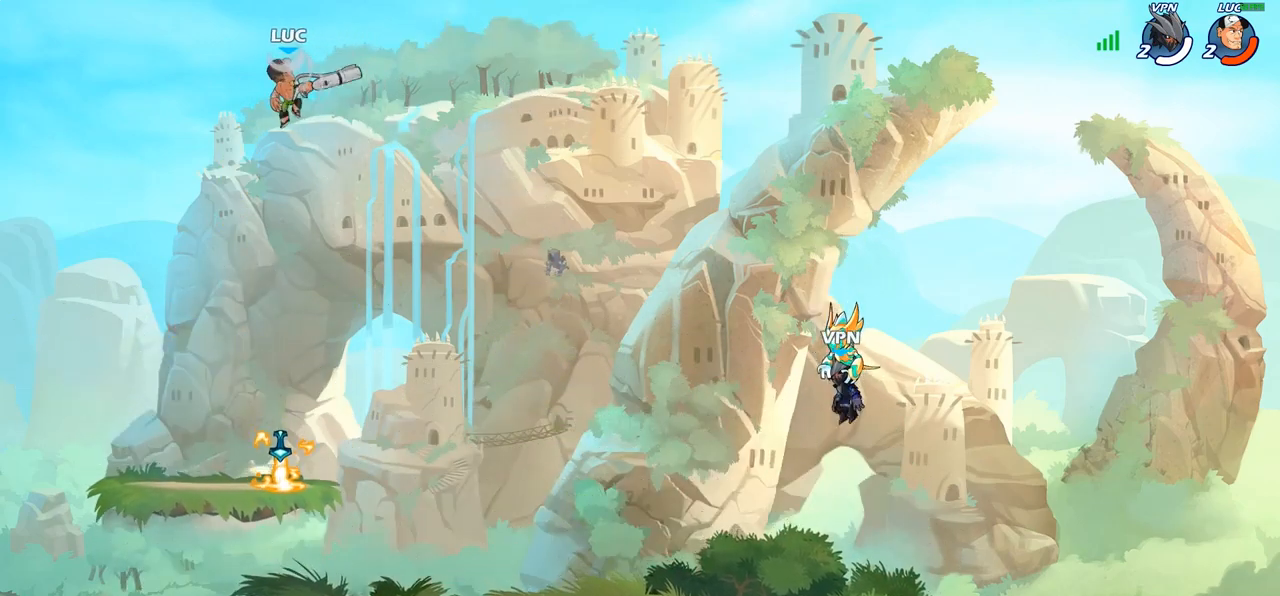
{"buttons": [], "left_stick": "up-right", "right_stick": "center", "events": [[117, "left_stick", "left"], [333, "left_stick", "up-right"]]}
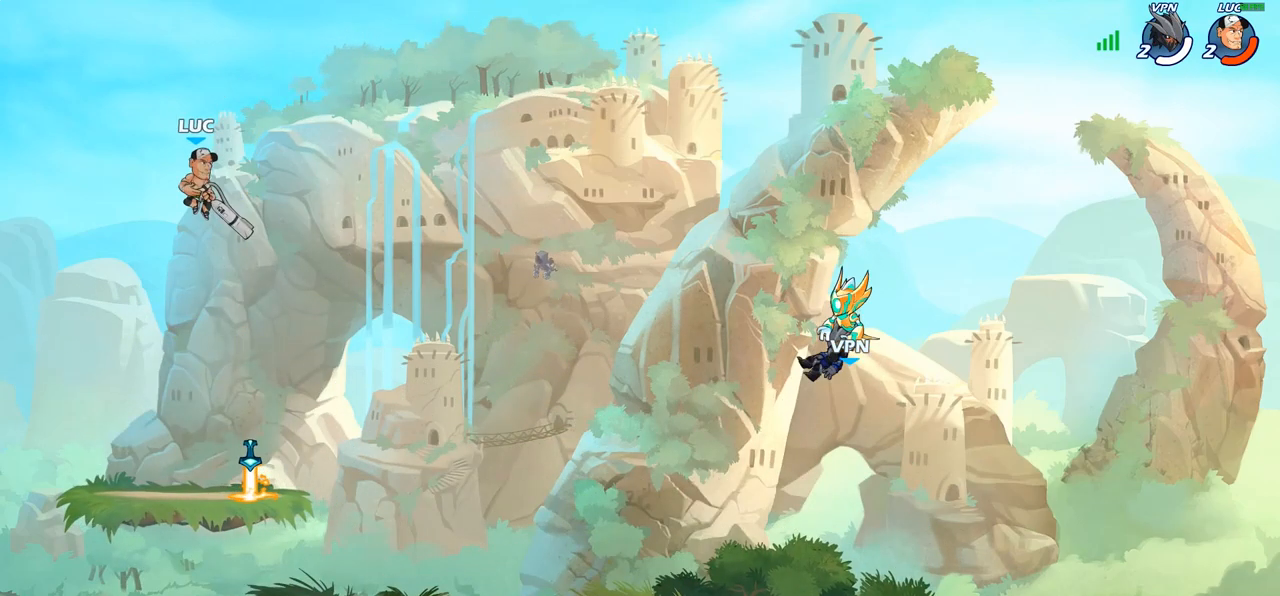
{"buttons": [], "left_stick": "center", "right_stick": "center", "events": [[167, "left_stick", "up"], [217, "R1", "down"], [317, "R1", "up"], [467, "left_stick", "center"]]}
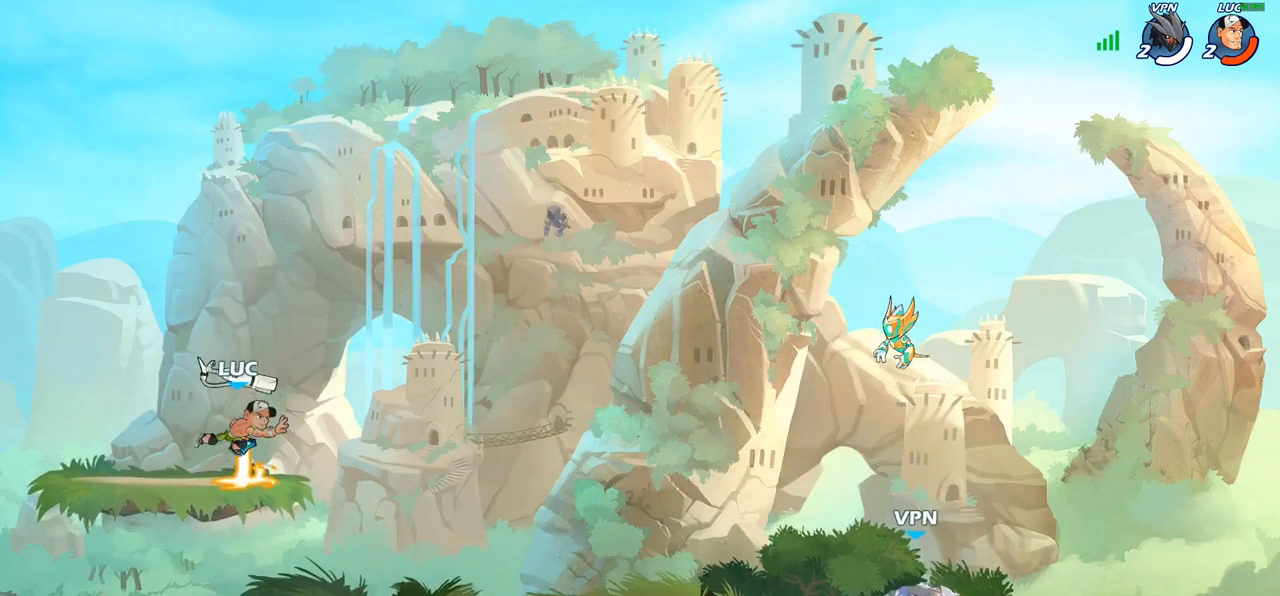
{"buttons": [], "left_stick": "center", "right_stick": "center", "events": [[333, "R1", "down"], [433, "R1", "up"]]}
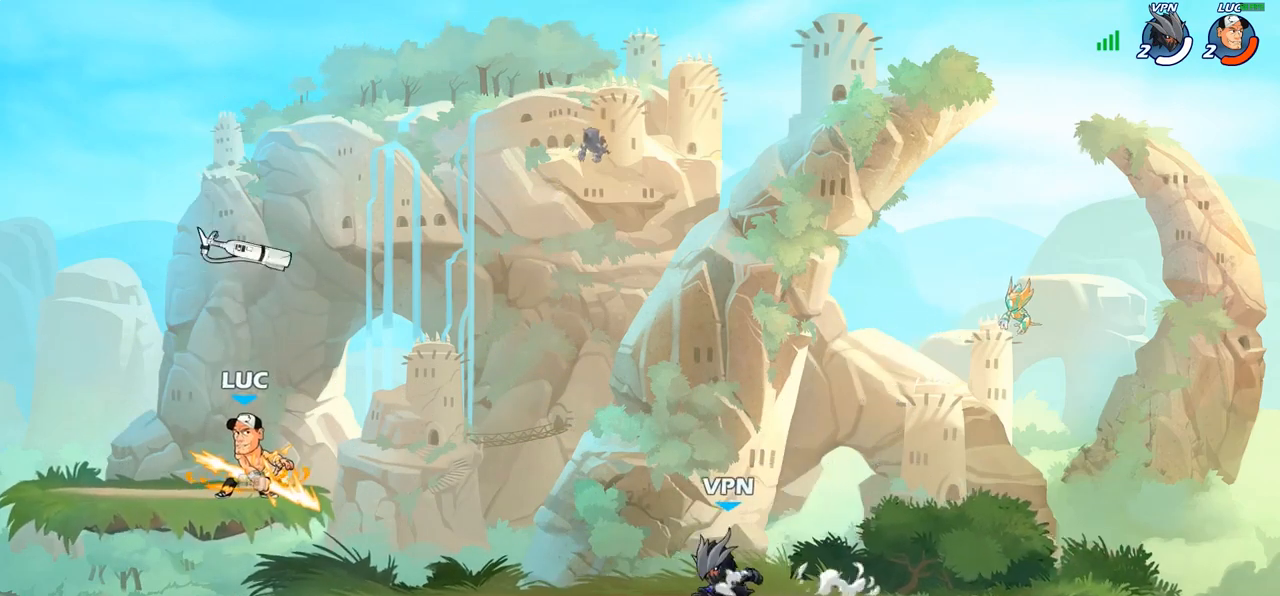
{"buttons": [], "left_stick": "center", "right_stick": "center", "events": [[150, "left_stick", "right"], [200, "R1", "down"], [217, "left_stick", "down-right"], [233, "SELECT", "down"], [283, "R1", "up"], [317, "SELECT", "up"], [333, "left_stick", "center"]]}